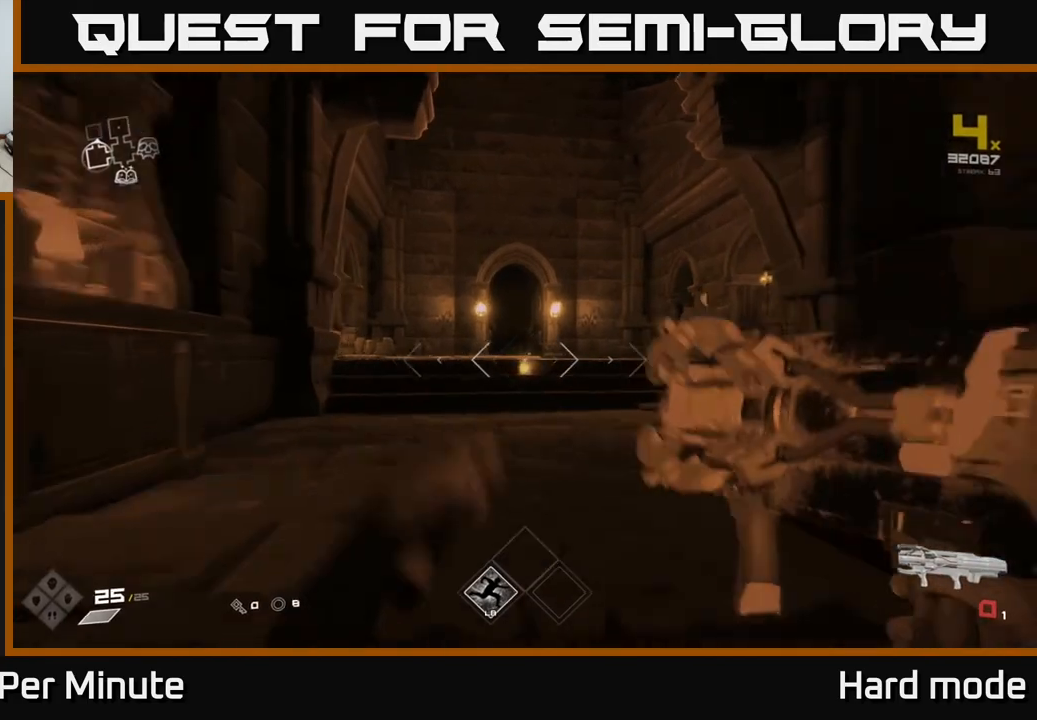
Gameplay with a controller (Xbox layout); each line is a JSON object with the inputs held at the frame after it. "events" lists button and stick changes between this image and that frame as [ms after this image, input, new state], when the widget could be followed in between.
{"buttons": [], "left_stick": "down-left", "right_stick": "center", "events": [[17, "R1", "up"], [267, "R1", "down"], [350, "R1", "up"], [500, "left_stick", "down-left"]]}
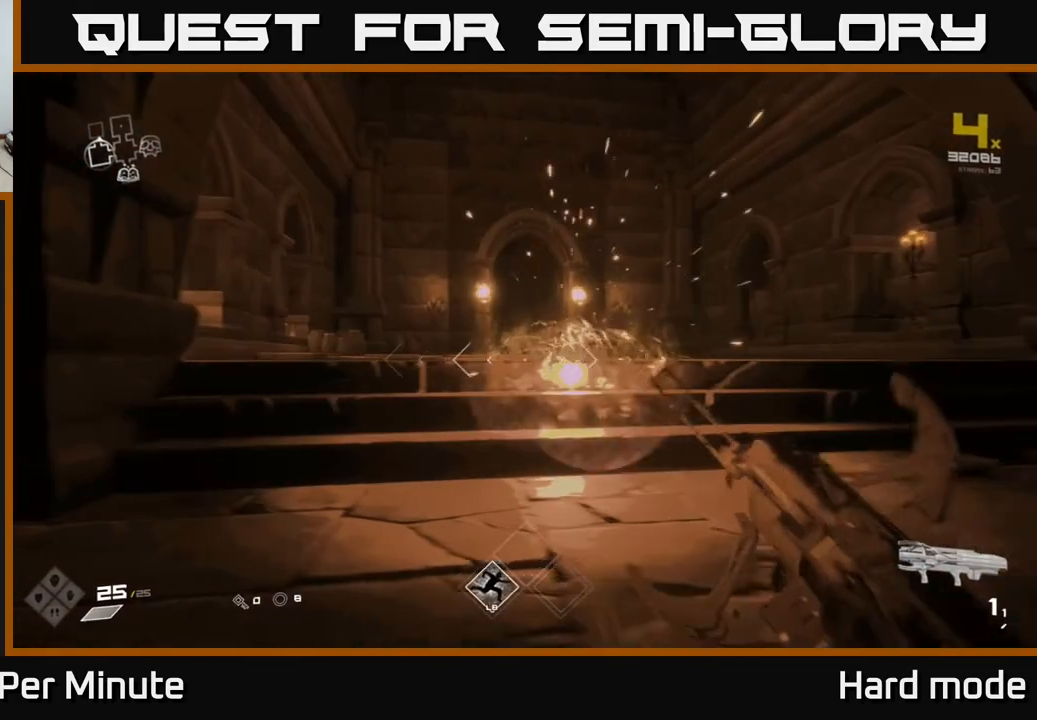
{"buttons": [], "left_stick": "up", "right_stick": "center", "events": [[117, "left_stick", "center"], [367, "left_stick", "up"]]}
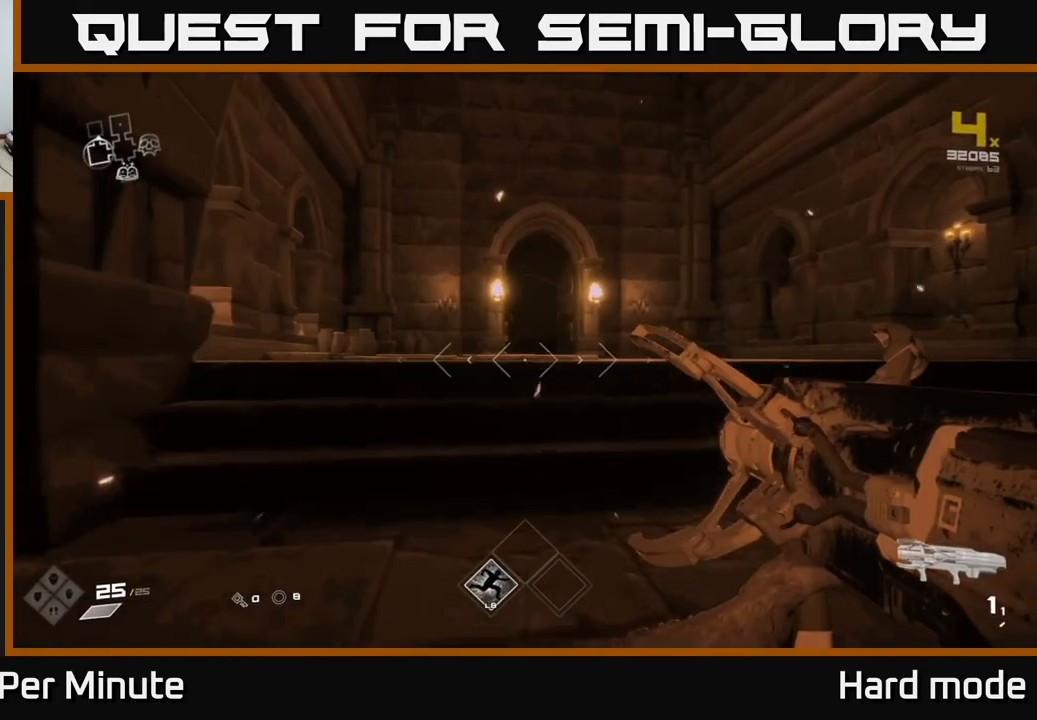
{"buttons": [], "left_stick": "up", "right_stick": "center", "events": []}
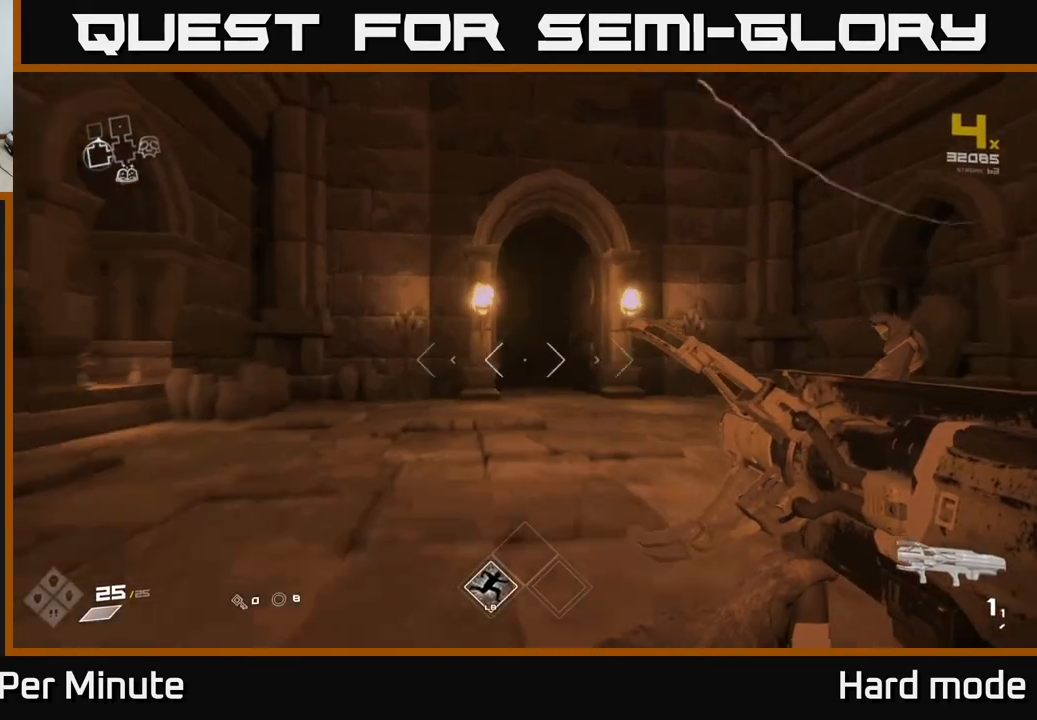
{"buttons": [], "left_stick": "up", "right_stick": "left", "events": [[483, "right_stick", "left"]]}
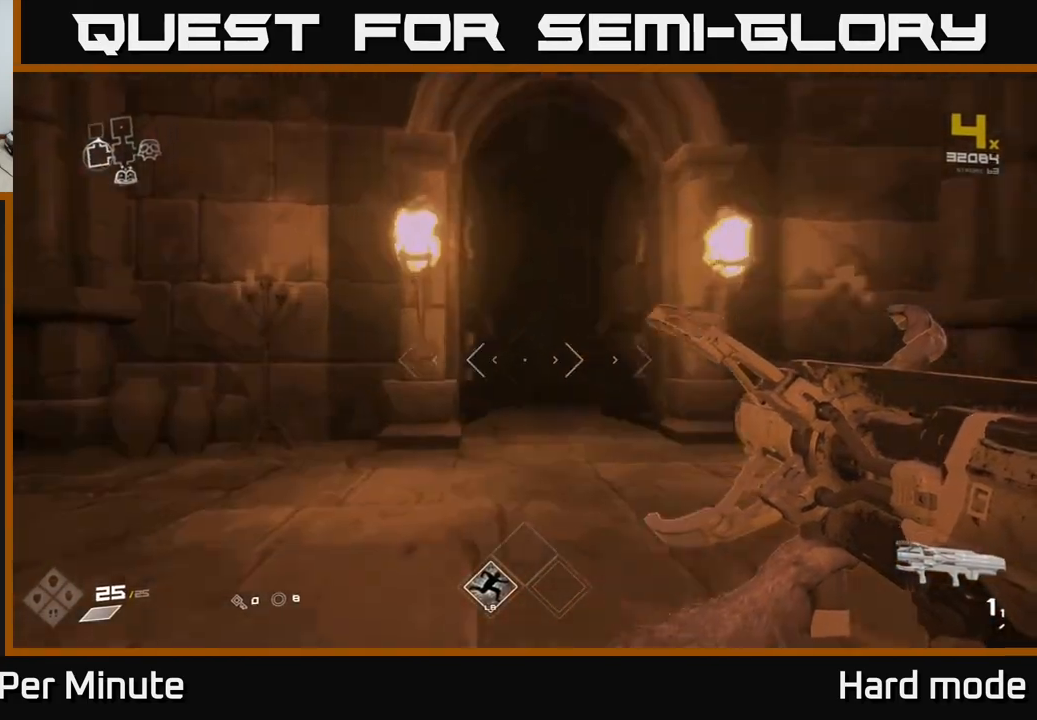
{"buttons": [], "left_stick": "up", "right_stick": "center", "events": [[83, "right_stick", "center"]]}
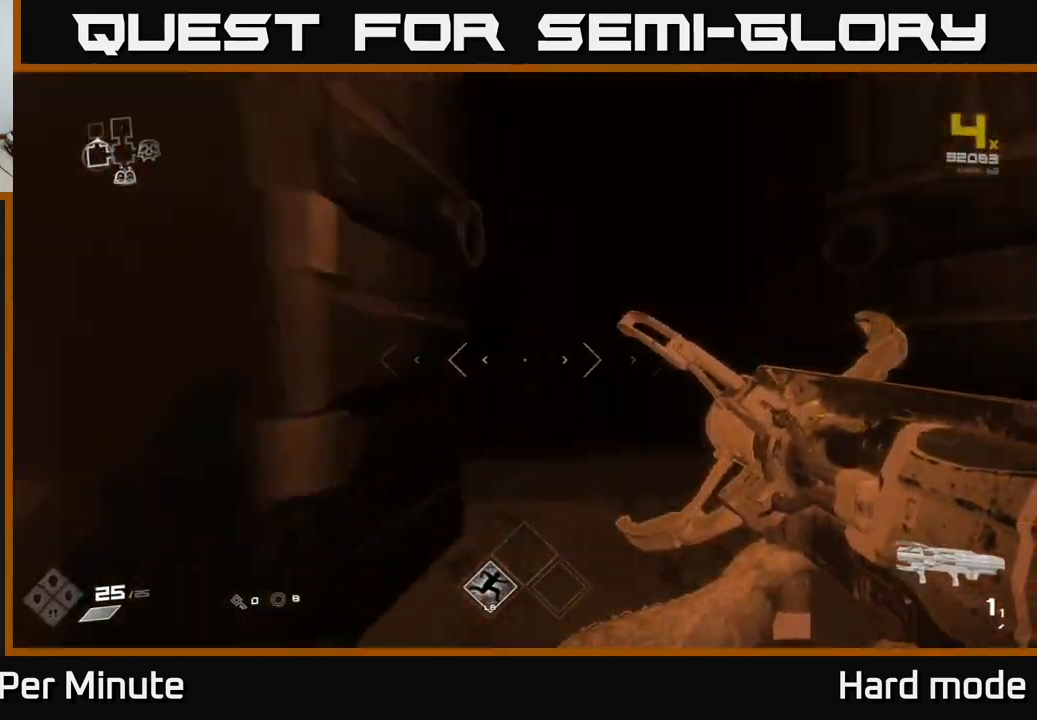
{"buttons": [], "left_stick": "up", "right_stick": "center", "events": []}
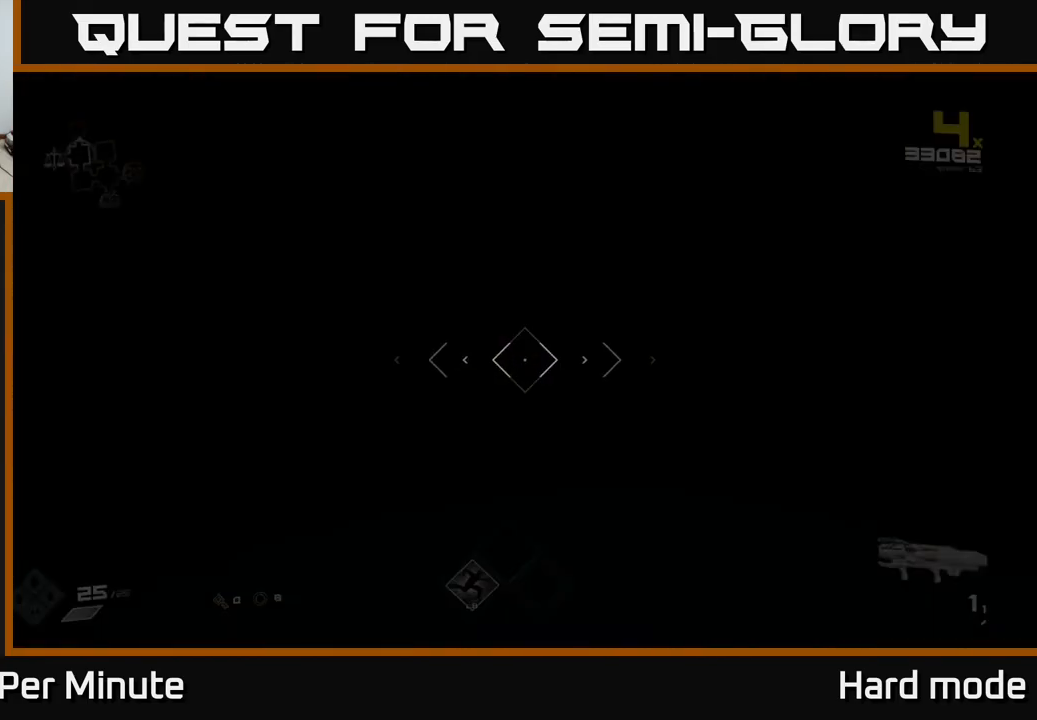
{"buttons": [], "left_stick": "up", "right_stick": "center", "events": [[350, "left_stick", "up-left"], [417, "right_stick", "left"], [500, "left_stick", "up"], [500, "right_stick", "center"]]}
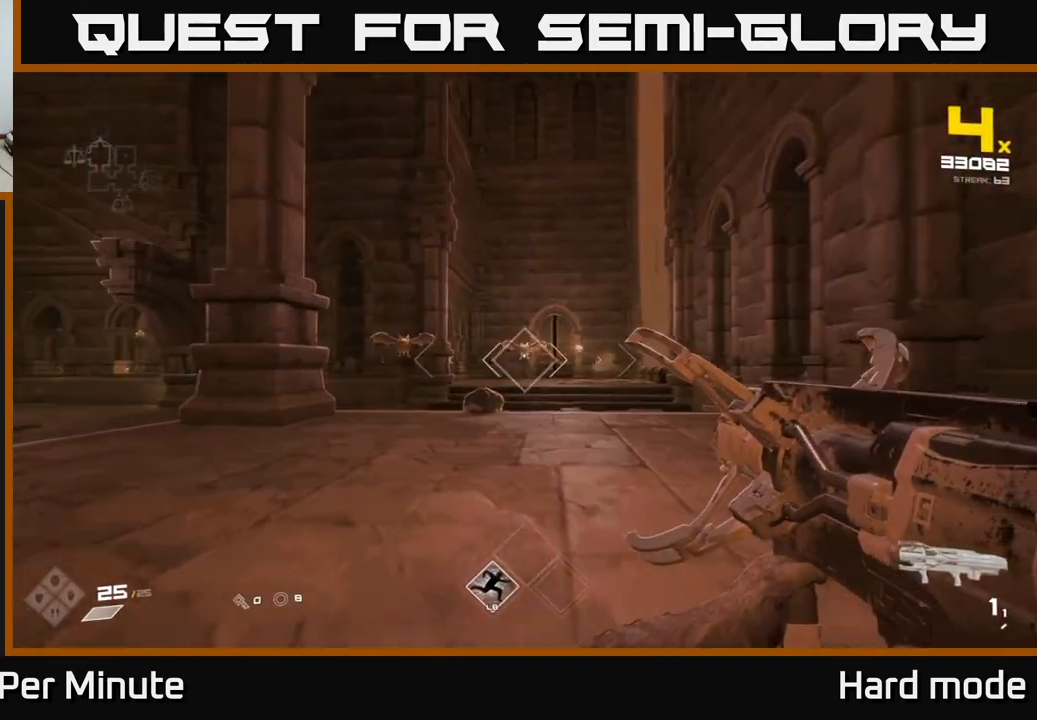
{"buttons": [], "left_stick": "down", "right_stick": "down", "events": [[133, "R2", "down"], [133, "left_stick", "center"], [250, "R2", "up"], [383, "left_stick", "down"], [417, "right_stick", "down"]]}
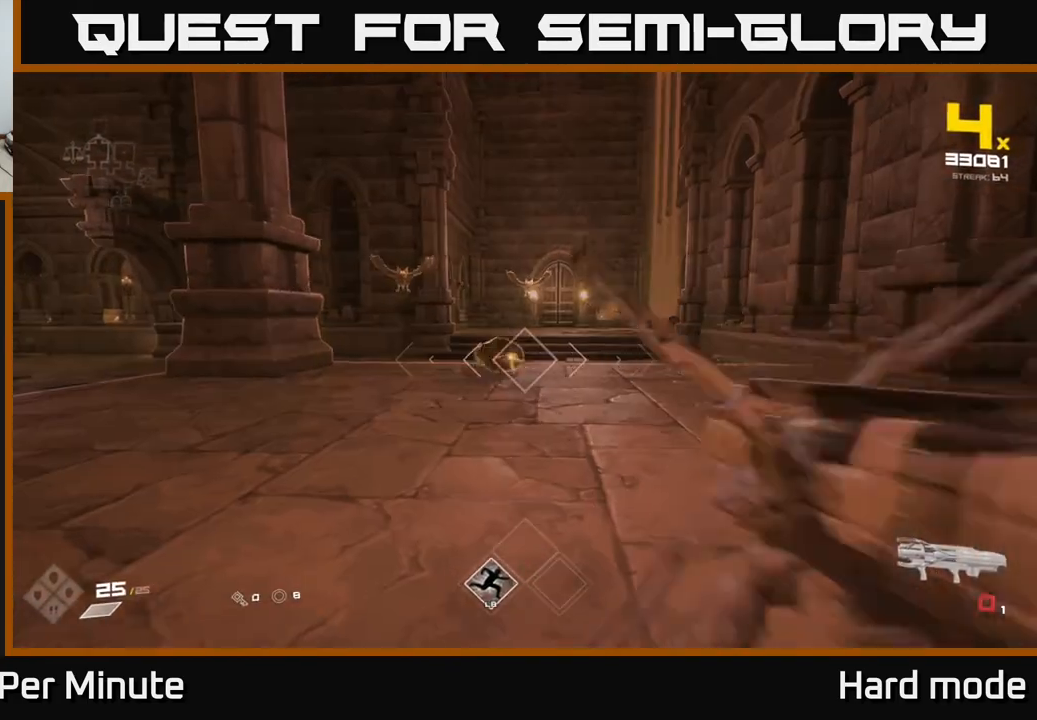
{"buttons": ["R1"], "left_stick": "down", "right_stick": "center", "events": [[17, "left_stick", "center"], [33, "right_stick", "center"], [400, "R1", "down"], [467, "left_stick", "down"]]}
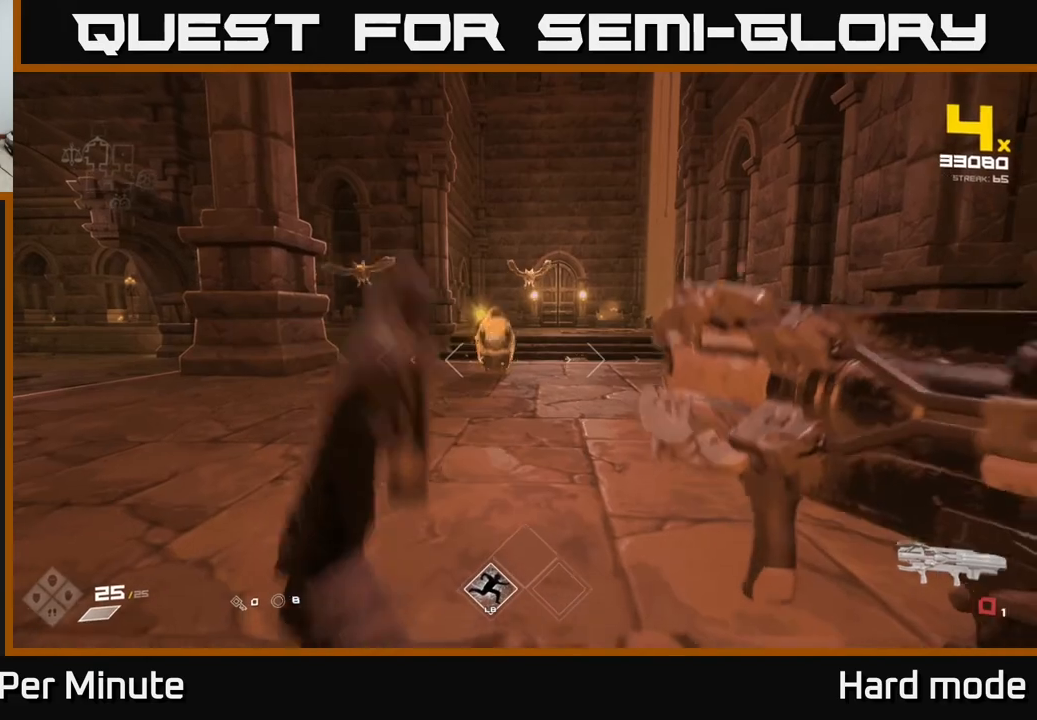
{"buttons": [], "left_stick": "up-right", "right_stick": "center", "events": [[50, "R1", "up"], [83, "left_stick", "center"], [200, "R1", "down"], [200, "left_stick", "down"], [283, "right_stick", "left"], [300, "R1", "up"], [333, "right_stick", "center"], [350, "left_stick", "right"], [400, "left_stick", "up-right"]]}
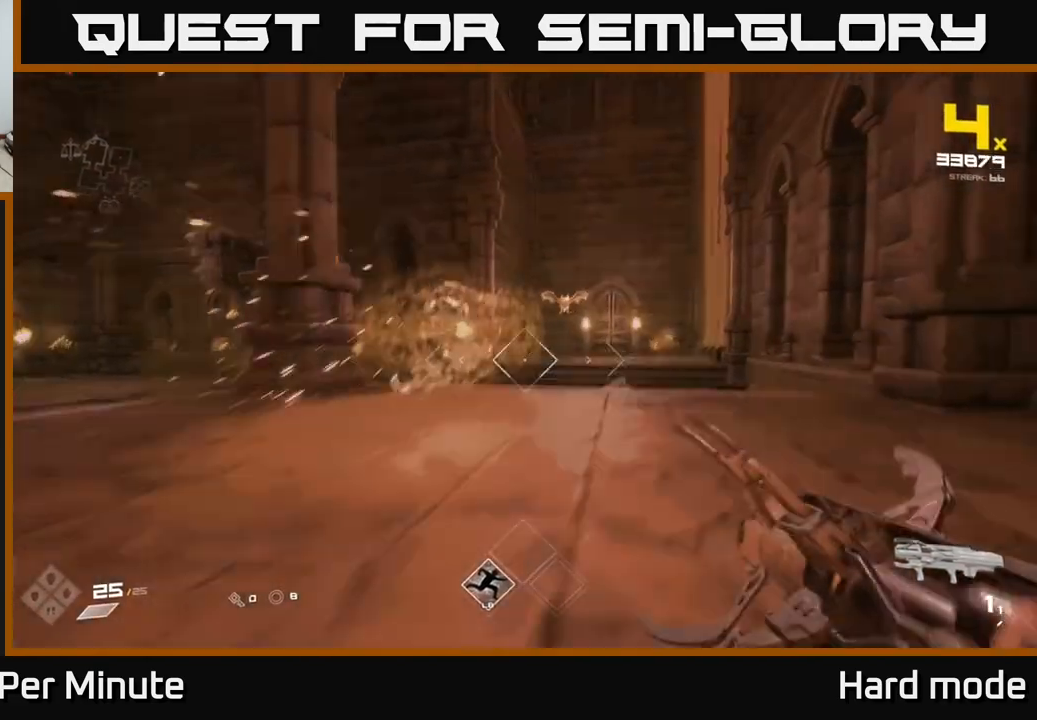
{"buttons": [], "left_stick": "up-right", "right_stick": "center", "events": [[17, "right_stick", "up"], [83, "R2", "down"], [133, "right_stick", "center"], [183, "R2", "up"], [200, "left_stick", "center"], [317, "left_stick", "up-right"], [350, "right_stick", "down-left"], [433, "right_stick", "center"]]}
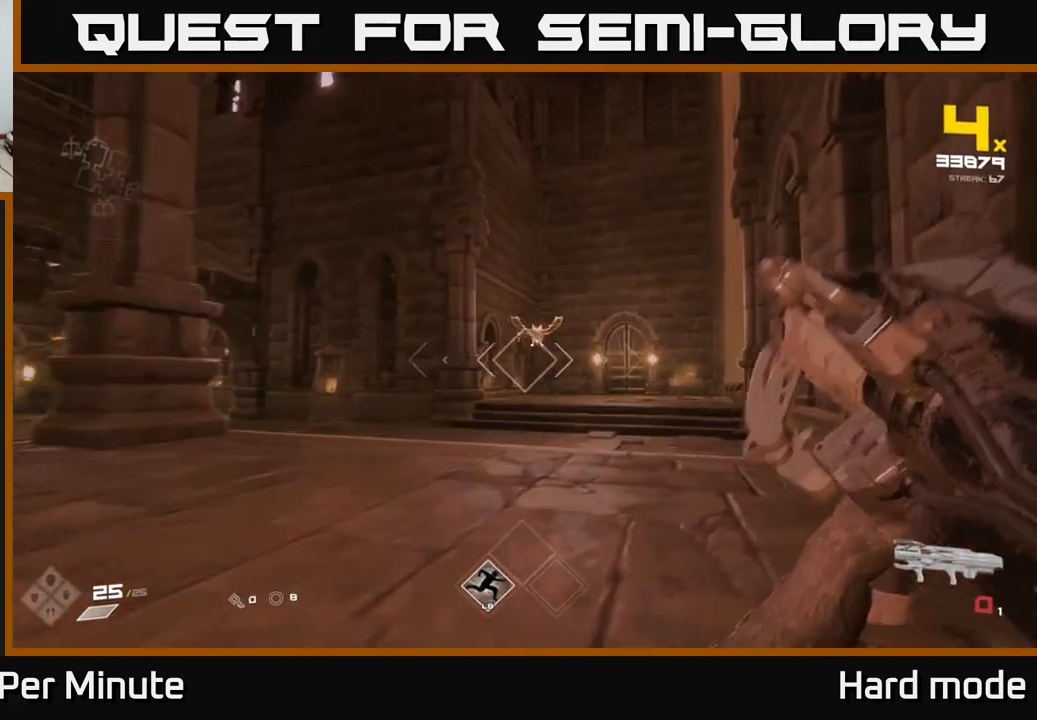
{"buttons": [], "left_stick": "up-right", "right_stick": "center", "events": [[17, "left_stick", "up"], [133, "left_stick", "up-right"], [267, "R1", "down"], [383, "R1", "up"]]}
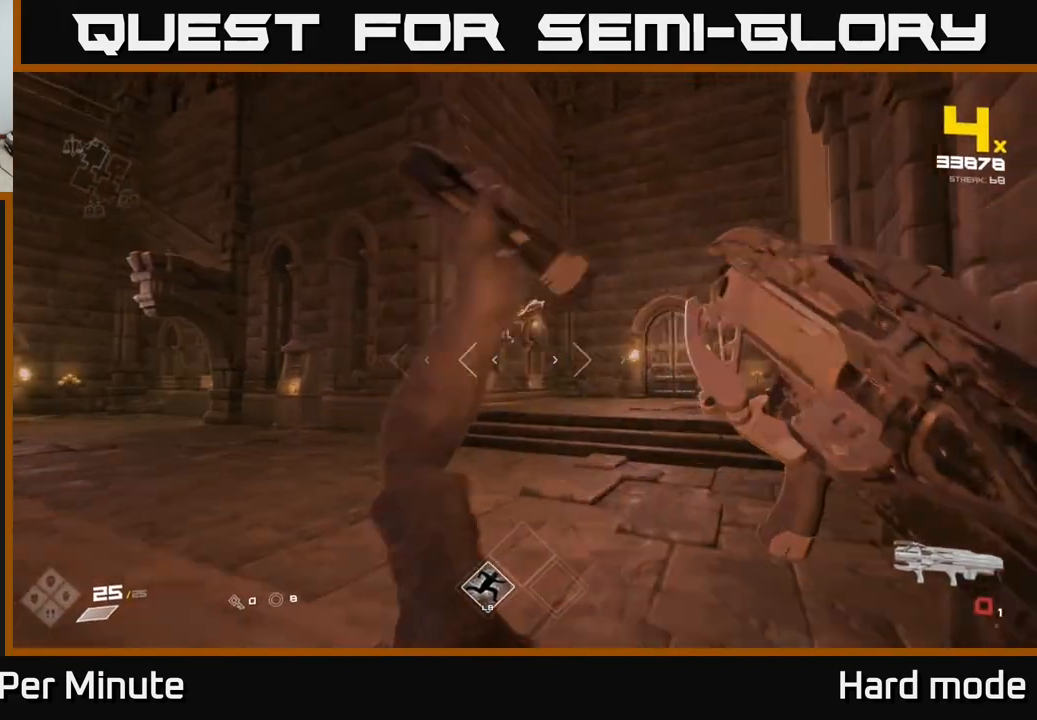
{"buttons": [], "left_stick": "right", "right_stick": "center", "events": [[50, "R1", "down"], [167, "R1", "up"], [183, "right_stick", "up-left"], [367, "R2", "down"], [367, "right_stick", "center"], [450, "left_stick", "right"], [500, "R2", "up"]]}
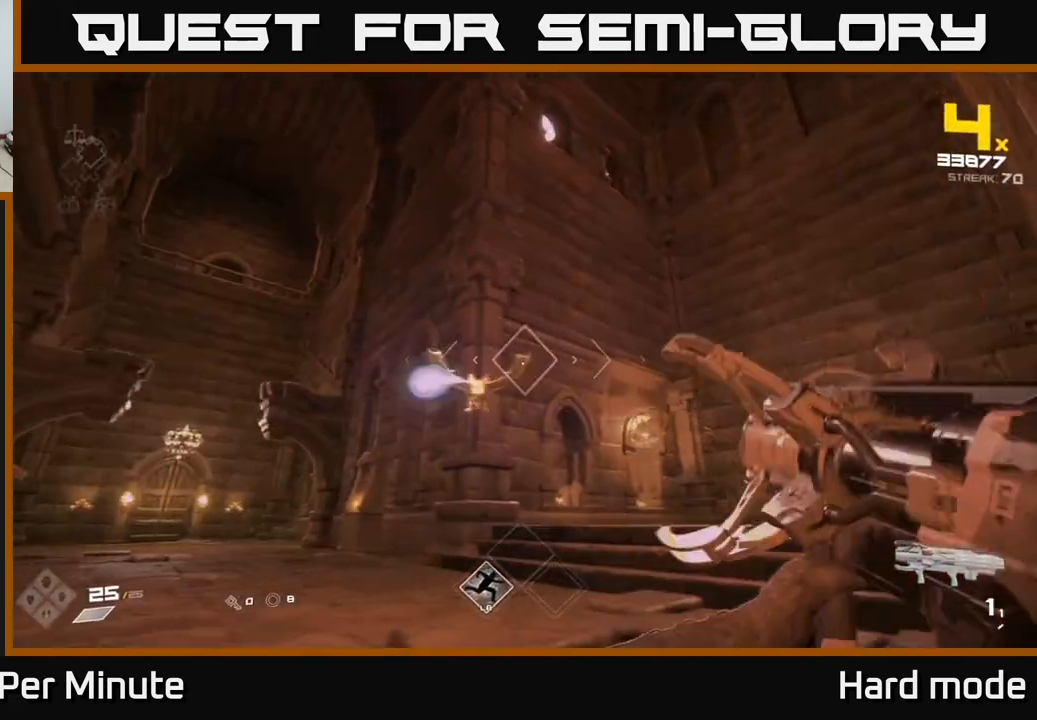
{"buttons": [], "left_stick": "right", "right_stick": "center", "events": [[133, "right_stick", "left"], [350, "right_stick", "center"]]}
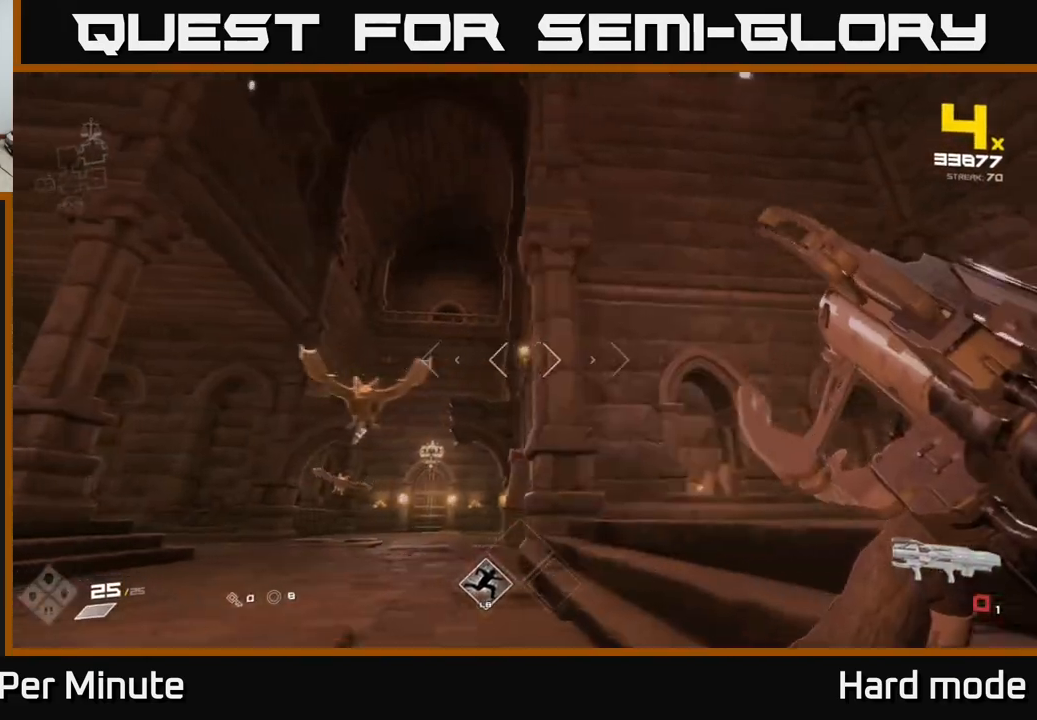
{"buttons": ["R1"], "left_stick": "down-right", "right_stick": "center", "events": [[50, "right_stick", "down-left"], [100, "R1", "down"], [133, "right_stick", "left"], [250, "R1", "up"], [317, "right_stick", "center"], [383, "left_stick", "down-right"], [417, "R1", "down"]]}
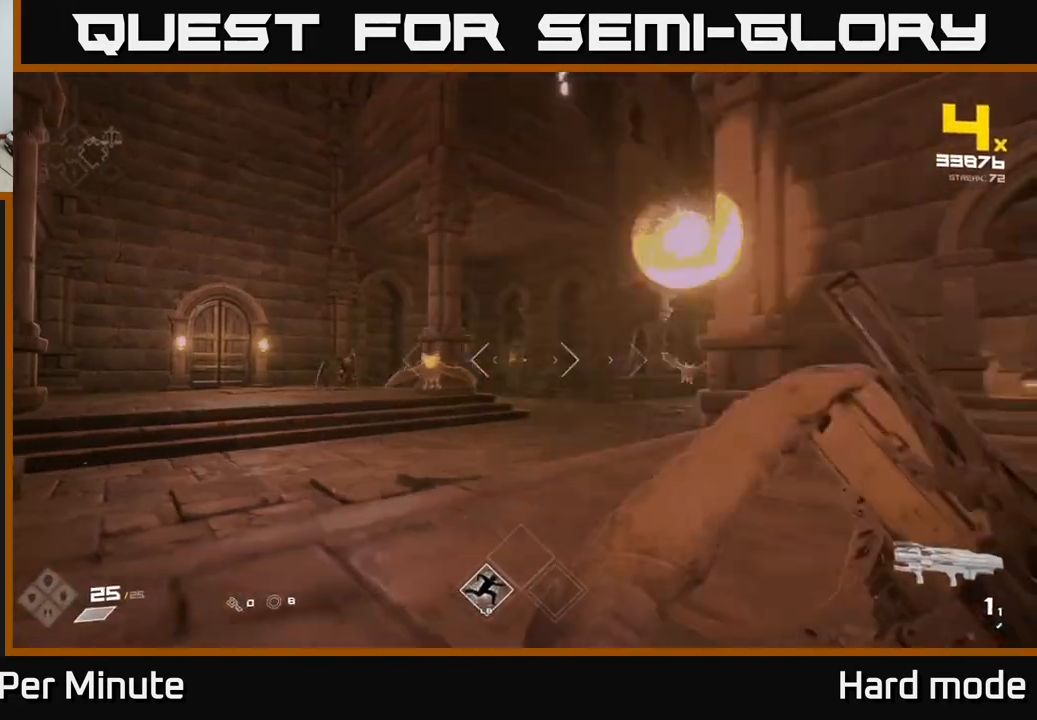
{"buttons": [], "left_stick": "down-left", "right_stick": "center", "events": [[17, "R1", "up"], [67, "left_stick", "center"], [100, "right_stick", "left"], [200, "left_stick", "down"], [267, "R2", "down"], [267, "right_stick", "center"], [300, "left_stick", "down-right"], [350, "R2", "up"], [500, "left_stick", "down-left"]]}
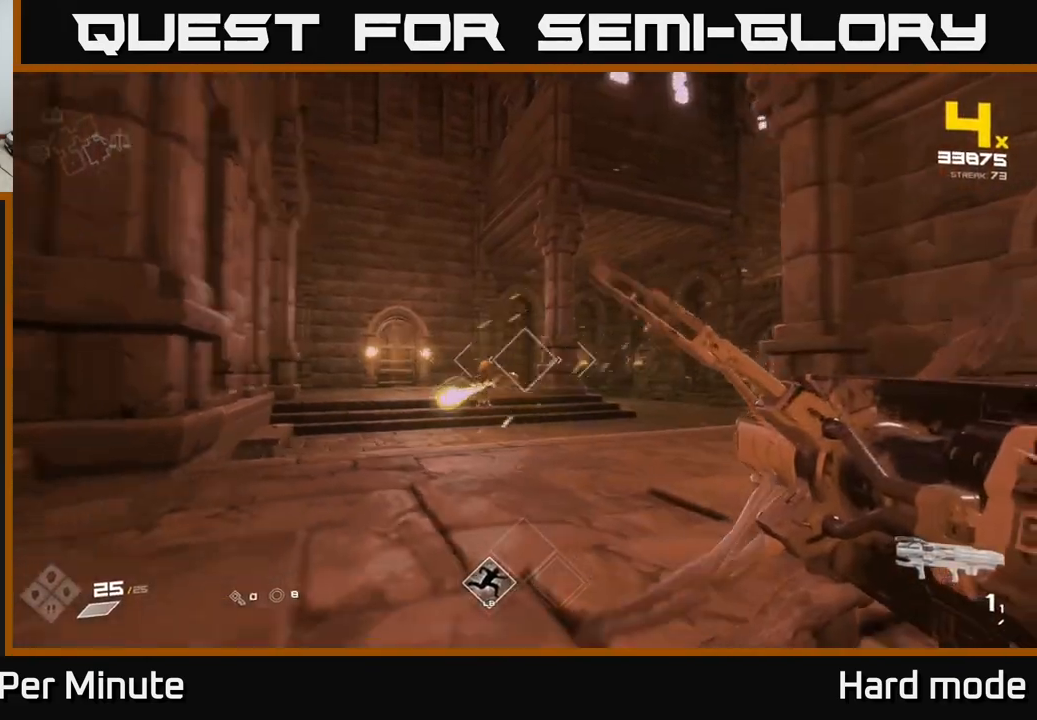
{"buttons": ["R1"], "left_stick": "right", "right_stick": "center", "events": [[17, "right_stick", "left"], [33, "left_stick", "center"], [117, "left_stick", "down-right"], [150, "right_stick", "center"], [383, "left_stick", "right"], [467, "R1", "down"]]}
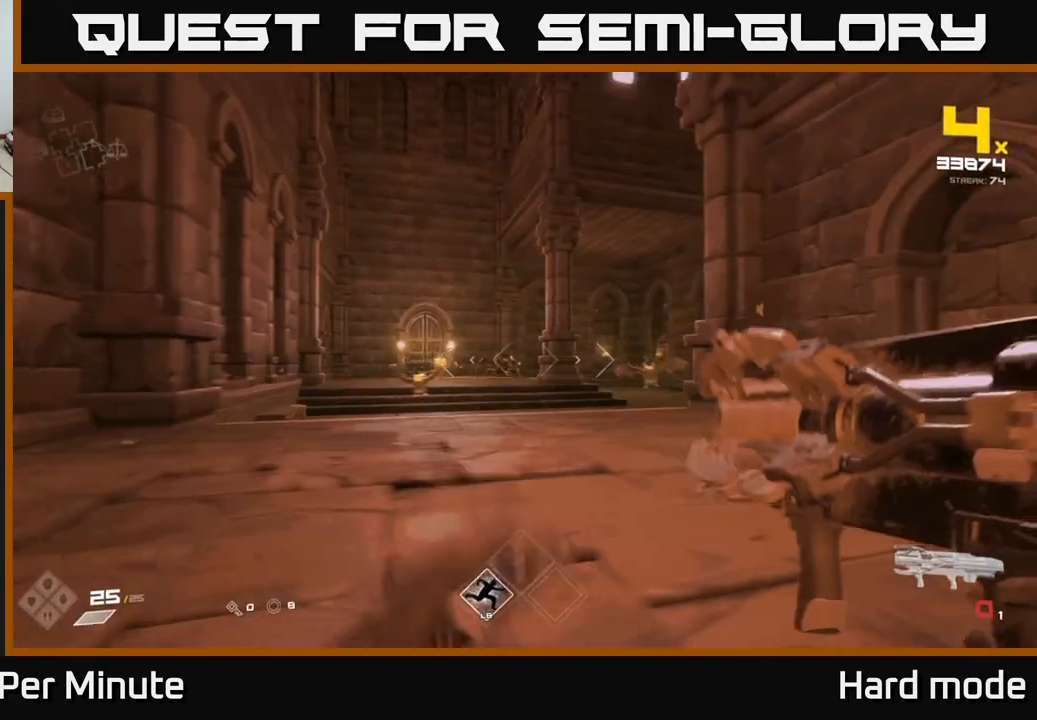
{"buttons": [], "left_stick": "center", "right_stick": "center", "events": [[100, "R1", "up"], [117, "left_stick", "up"], [167, "left_stick", "center"], [250, "R1", "down"], [300, "left_stick", "right"], [367, "R1", "up"], [400, "left_stick", "center"]]}
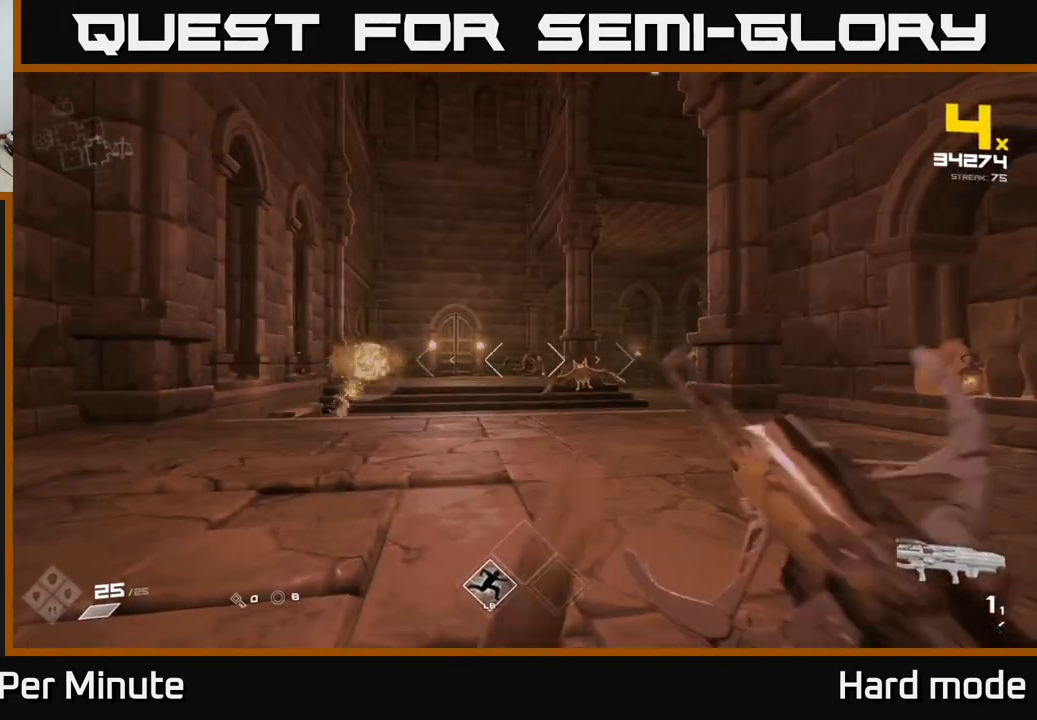
{"buttons": [], "left_stick": "left", "right_stick": "center", "events": [[100, "R2", "down"], [117, "left_stick", "down"], [200, "R2", "up"], [250, "left_stick", "right"], [300, "left_stick", "center"], [350, "left_stick", "left"]]}
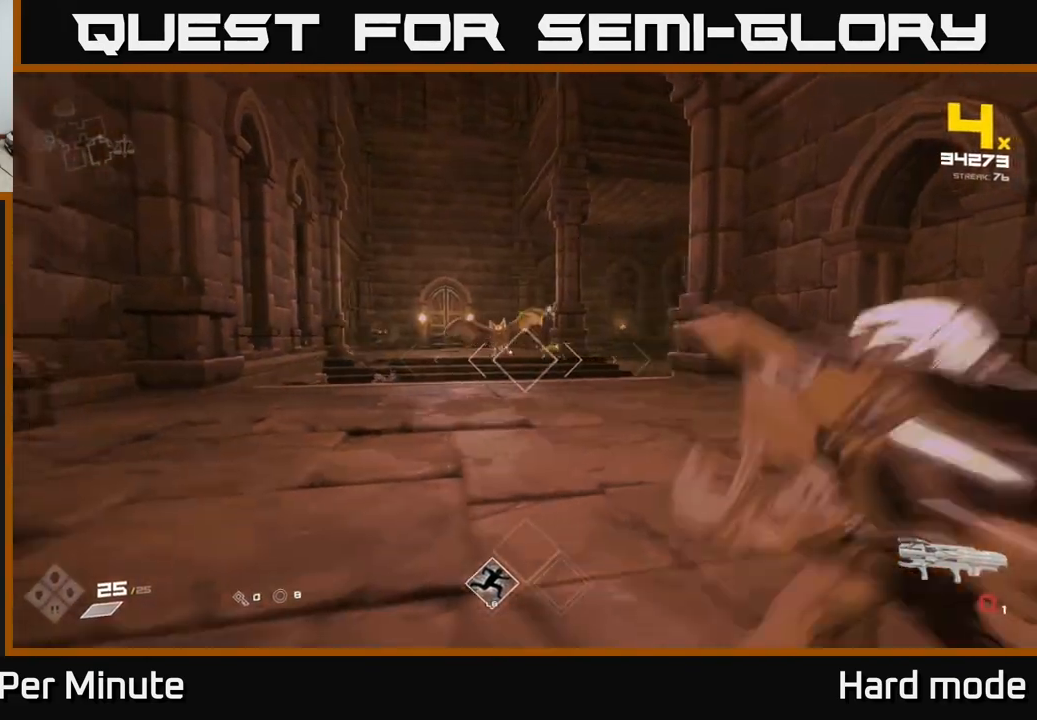
{"buttons": [], "left_stick": "center", "right_stick": "center", "events": [[250, "left_stick", "center"], [300, "R1", "down"], [383, "R1", "up"]]}
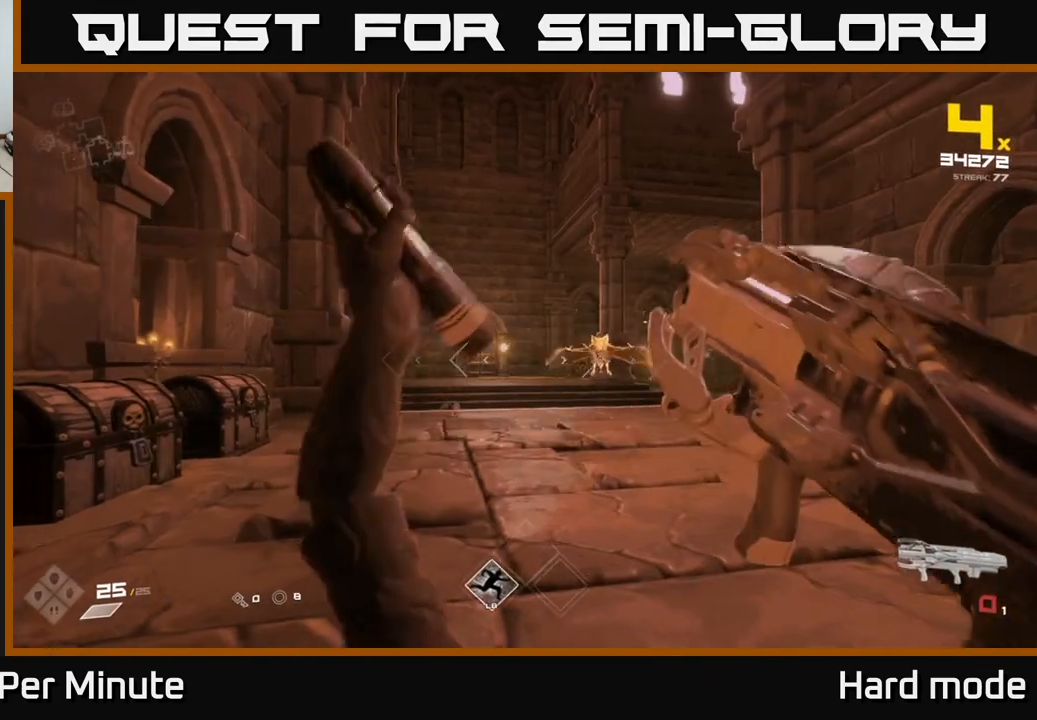
{"buttons": [], "left_stick": "up-left", "right_stick": "center", "events": [[17, "left_stick", "left"], [100, "R1", "down"], [233, "R1", "up"], [267, "left_stick", "up-left"]]}
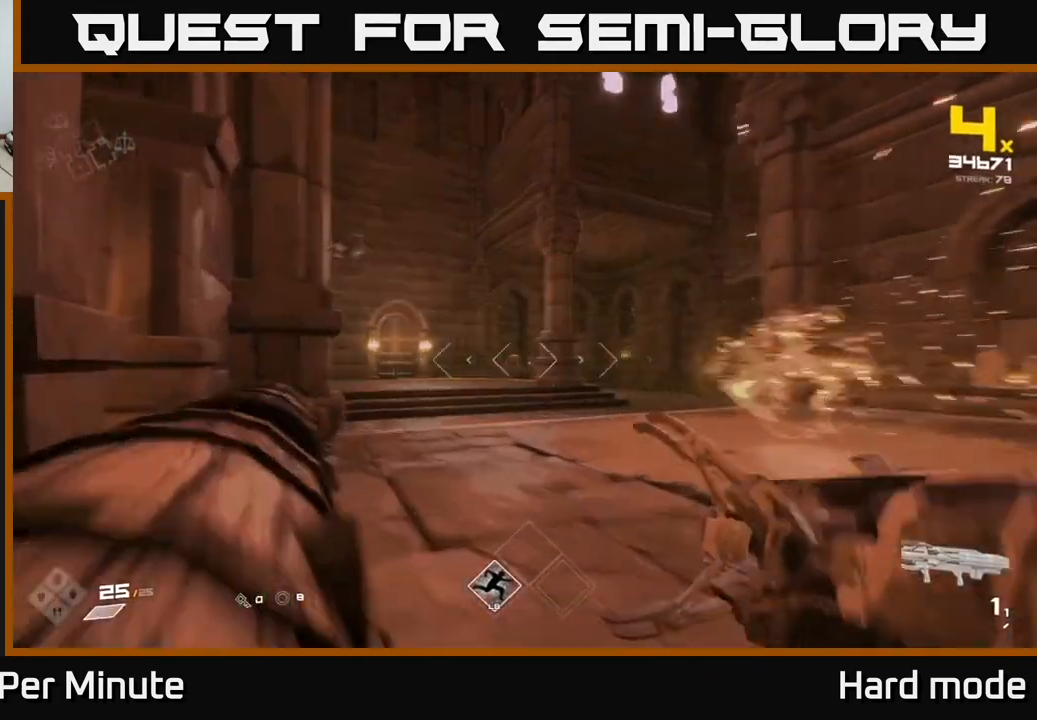
{"buttons": [], "left_stick": "up", "right_stick": "center", "events": [[67, "left_stick", "up"], [83, "R2", "down"], [183, "R2", "up"]]}
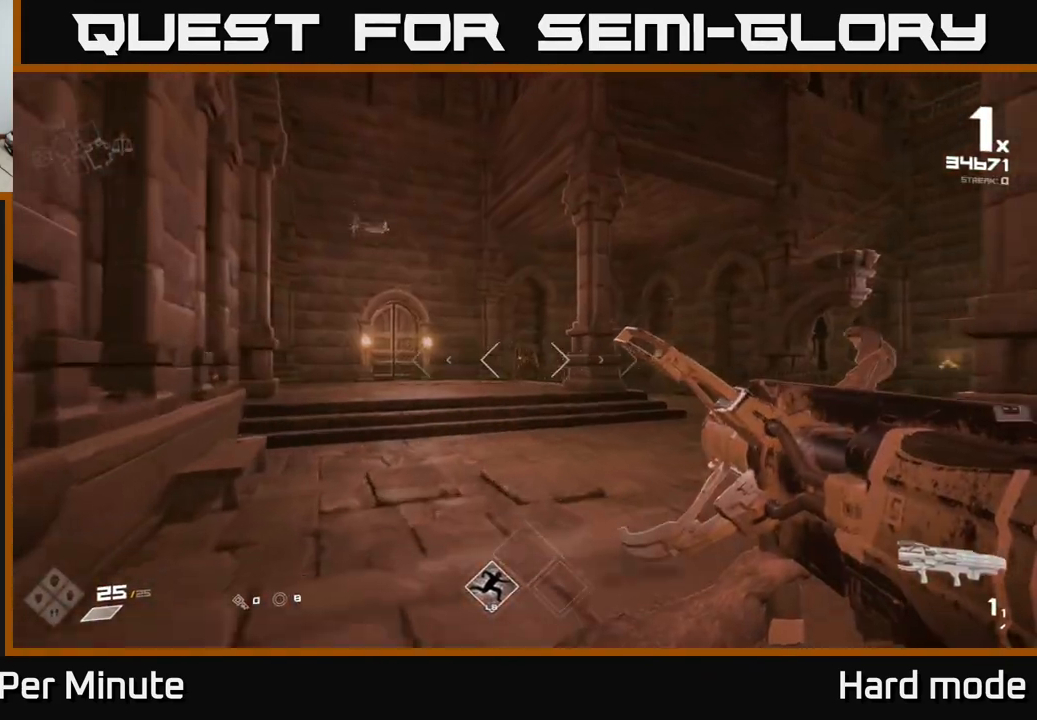
{"buttons": [], "left_stick": "up", "right_stick": "center", "events": [[167, "R2", "down"], [250, "R2", "up"]]}
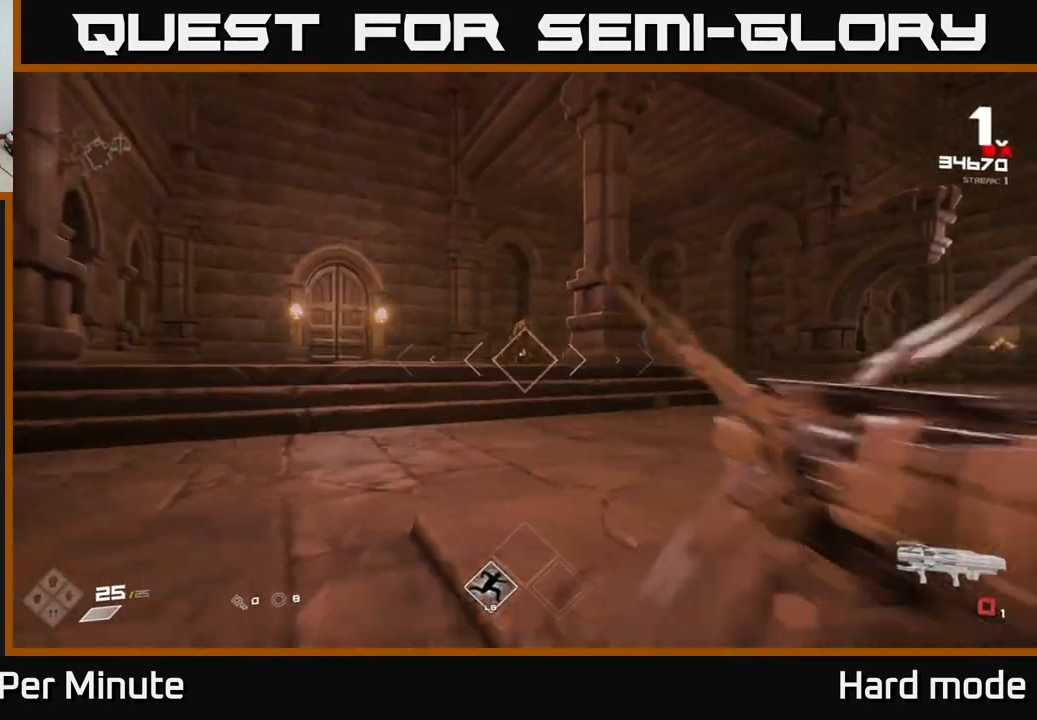
{"buttons": [], "left_stick": "left", "right_stick": "center", "events": [[83, "left_stick", "up-left"], [350, "right_stick", "right"], [450, "left_stick", "left"], [467, "right_stick", "center"]]}
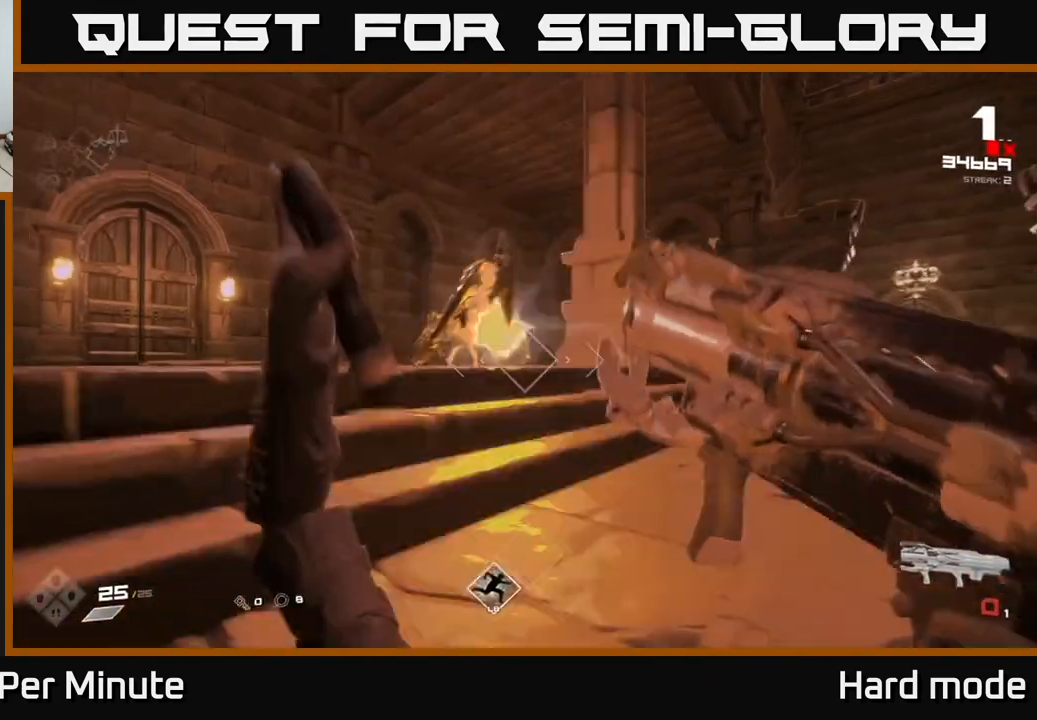
{"buttons": [], "left_stick": "left", "right_stick": "right", "events": [[183, "R1", "down"], [233, "right_stick", "right"], [333, "R1", "up"]]}
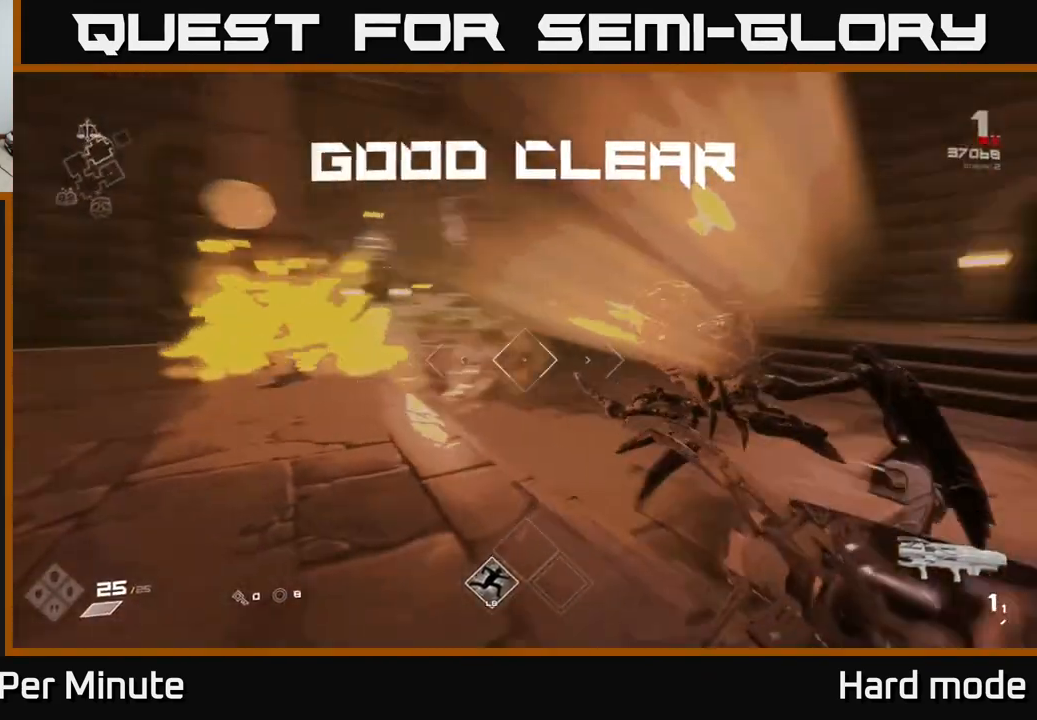
{"buttons": [], "left_stick": "up-left", "right_stick": "left", "events": [[183, "right_stick", "center"], [200, "left_stick", "center"], [383, "left_stick", "up-left"], [483, "right_stick", "left"]]}
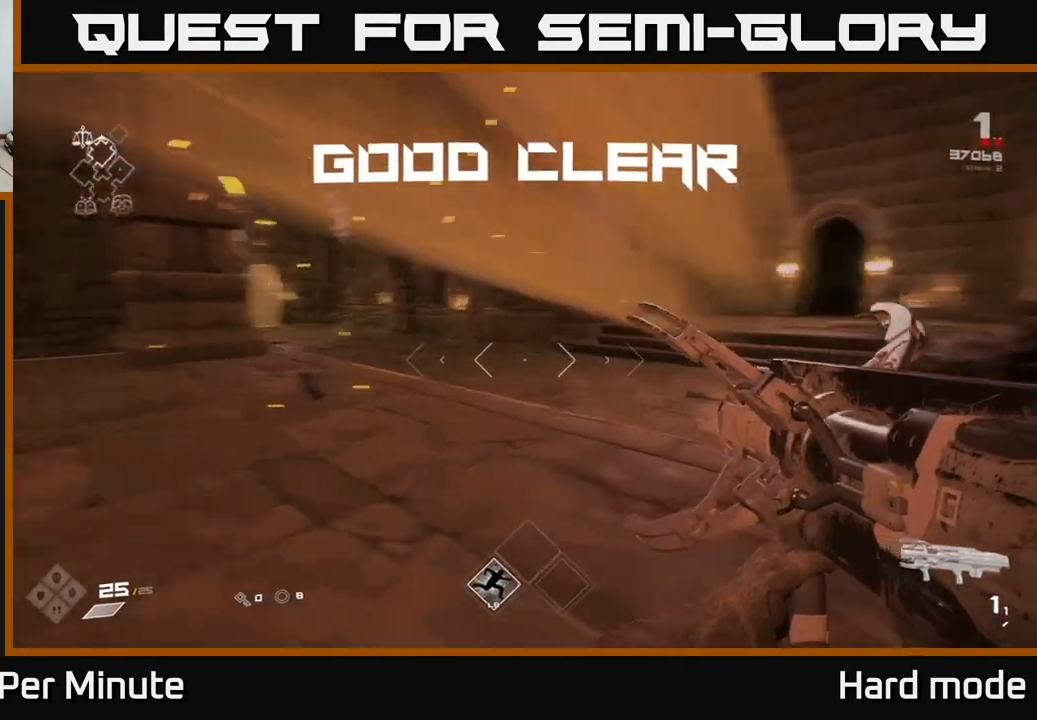
{"buttons": [], "left_stick": "up", "right_stick": "right", "events": [[83, "right_stick", "center"], [300, "right_stick", "right"], [400, "left_stick", "up"]]}
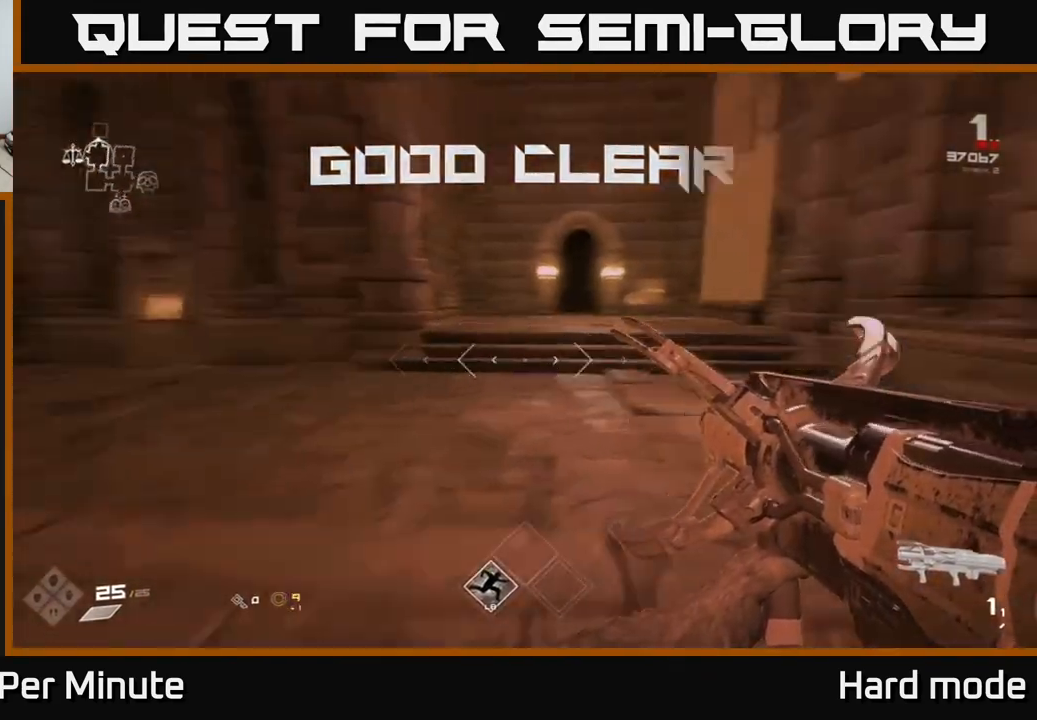
{"buttons": [], "left_stick": "up", "right_stick": "down-right", "events": [[17, "left_stick", "up-right"], [150, "right_stick", "center"], [200, "left_stick", "up"], [400, "right_stick", "down-right"]]}
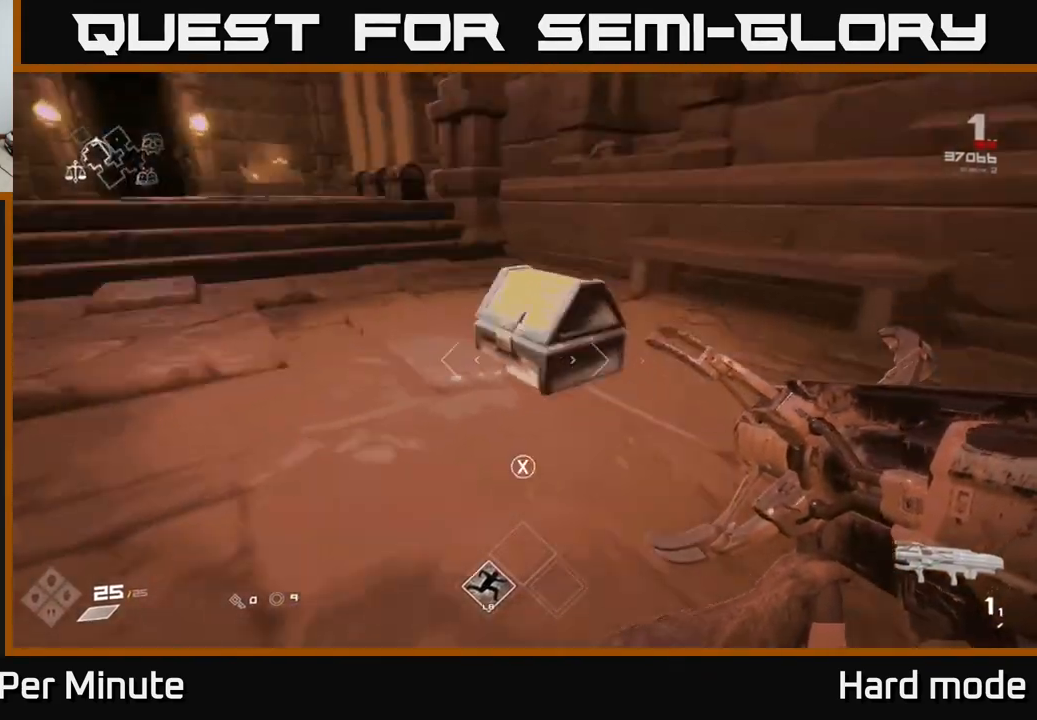
{"buttons": [], "left_stick": "down", "right_stick": "center", "events": [[17, "right_stick", "center"], [200, "X", "down"], [217, "left_stick", "center"], [283, "X", "up"], [467, "left_stick", "down"]]}
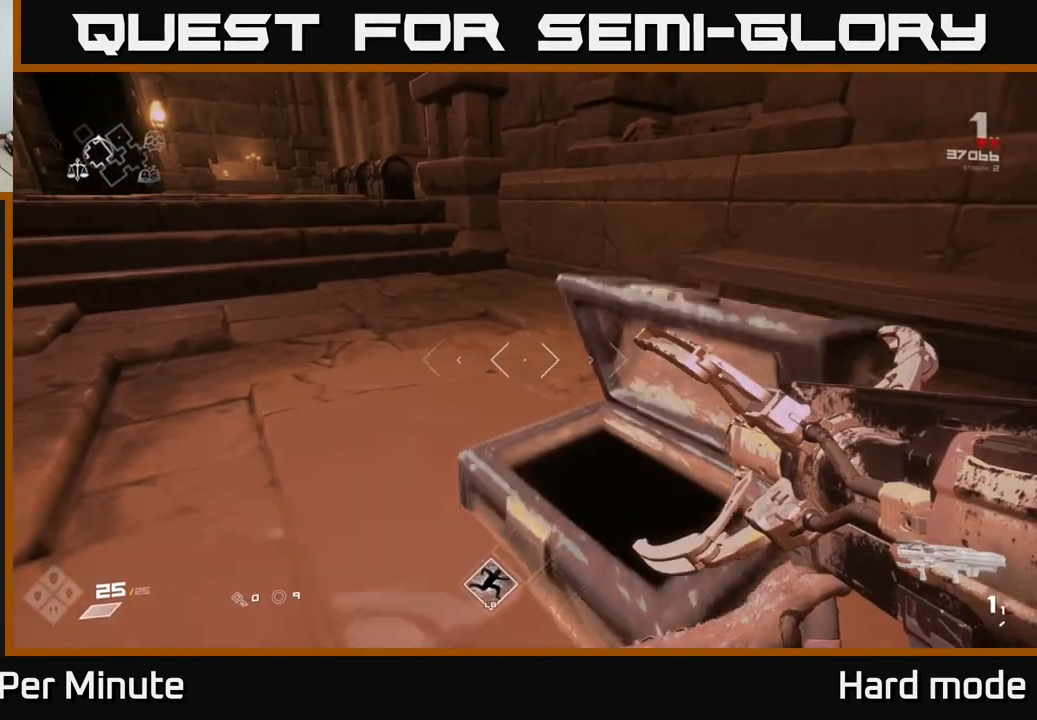
{"buttons": [], "left_stick": "up", "right_stick": "center", "events": [[150, "left_stick", "center"], [367, "left_stick", "up"]]}